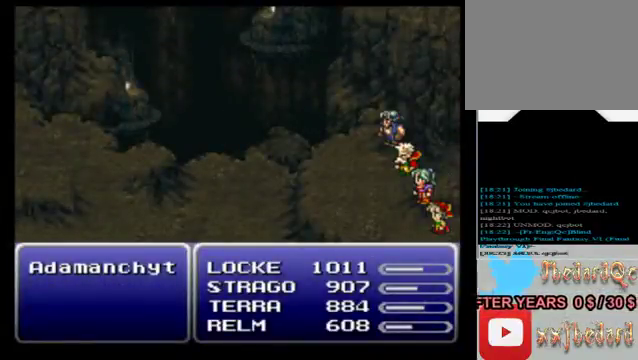
Gameplay with a controller (Xbox layout); each line is a JSON object with the inputs held at the frame after it. "events" lists button and stick changes between this image and that frame as [ms after this image, input, new state], when the widget could be followed in between. Not read: L3 R3 right_stick.
{"buttons": [], "left_stick": "center", "events": [[120, "A", "down"], [200, "A", "up"], [400, "A", "down"], [520, "A", "up"]]}
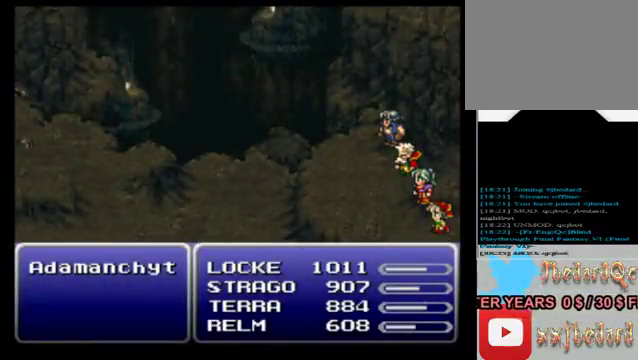
{"buttons": [], "left_stick": "center", "events": [[120, "A", "down"], [280, "A", "up"]]}
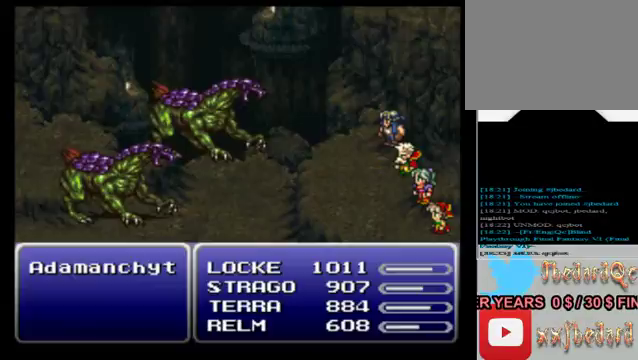
{"buttons": [], "left_stick": "center", "events": [[120, "A", "down"], [240, "A", "up"]]}
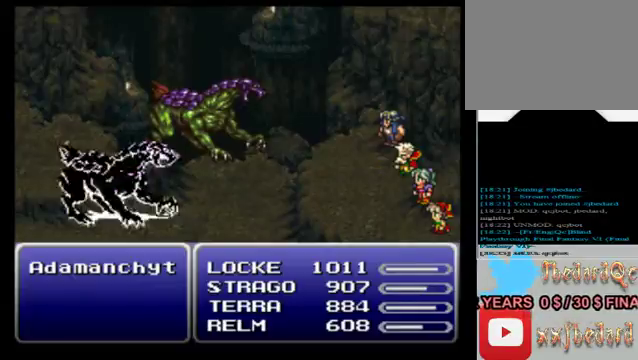
{"buttons": ["A"], "left_stick": "center", "events": [[160, "A", "down"], [280, "A", "up"], [400, "A", "down"]]}
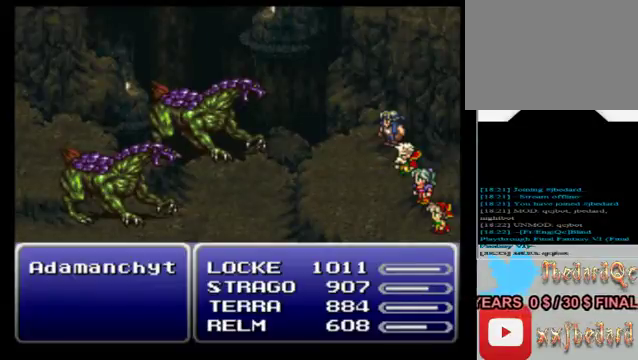
{"buttons": [], "left_stick": "center", "events": [[40, "A", "up"]]}
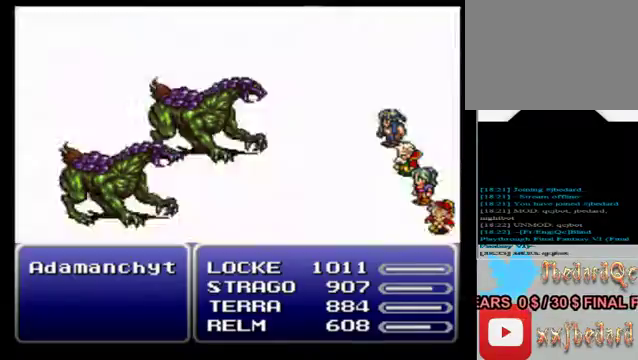
{"buttons": [], "left_stick": "center", "events": []}
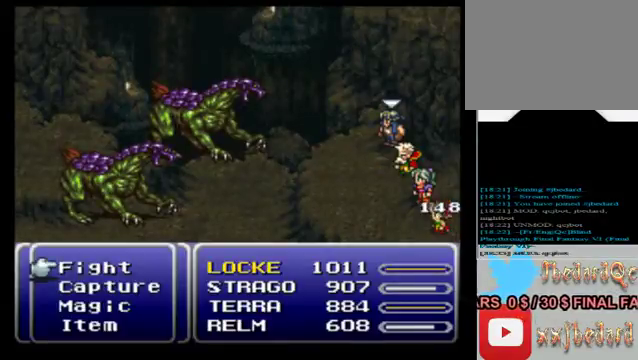
{"buttons": [], "left_stick": "center", "events": []}
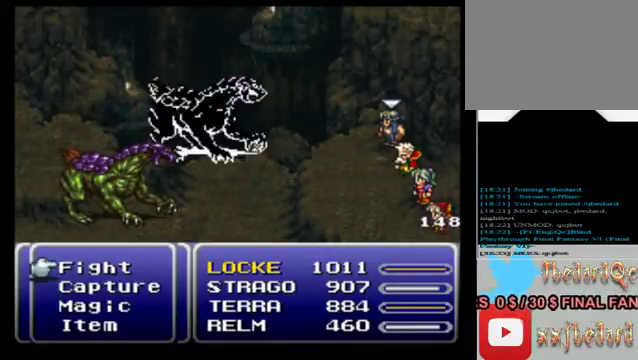
{"buttons": [], "left_stick": "center", "events": [[120, "X", "down"], [280, "X", "up"]]}
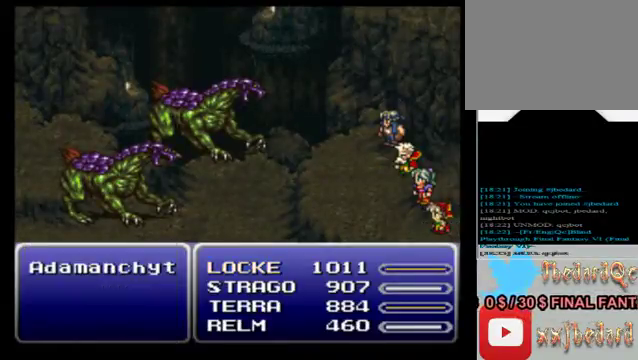
{"buttons": [], "left_stick": "center", "events": []}
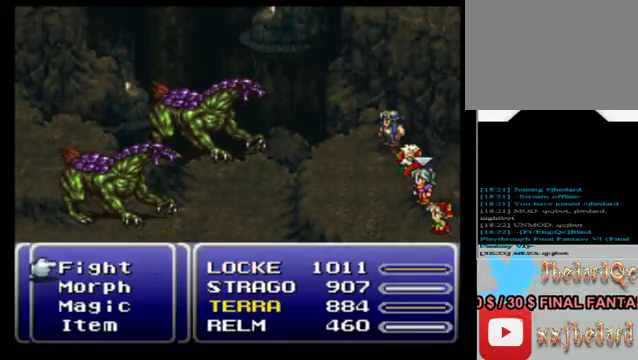
{"buttons": [], "left_stick": "down", "events": [[320, "left_stick", "down"]]}
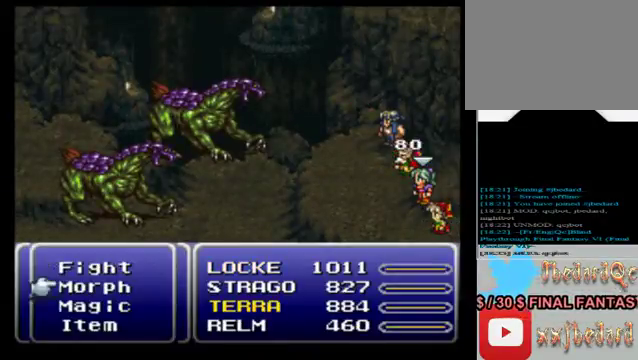
{"buttons": [], "left_stick": "center", "events": [[40, "left_stick", "center"], [120, "left_stick", "down"], [320, "left_stick", "center"]]}
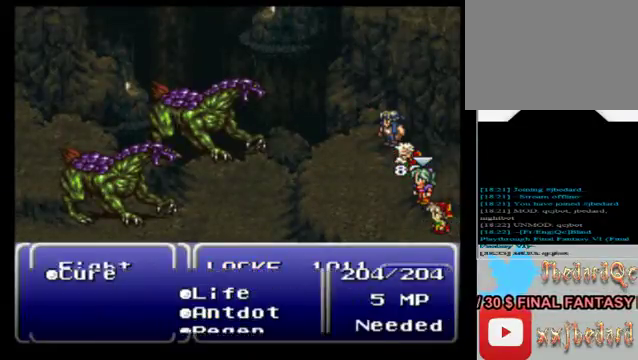
{"buttons": [], "left_stick": "down", "events": [[280, "left_stick", "down"]]}
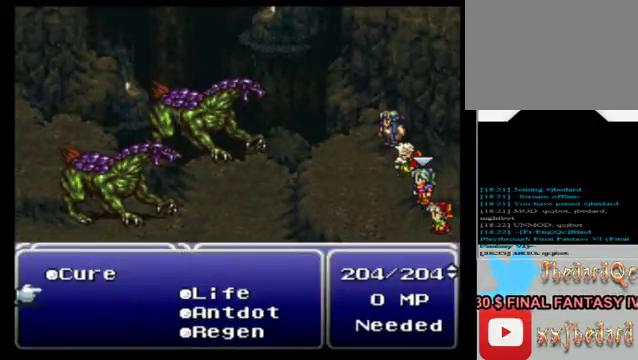
{"buttons": [], "left_stick": "center", "events": [[80, "left_stick", "center"], [160, "left_stick", "down"], [520, "left_stick", "center"]]}
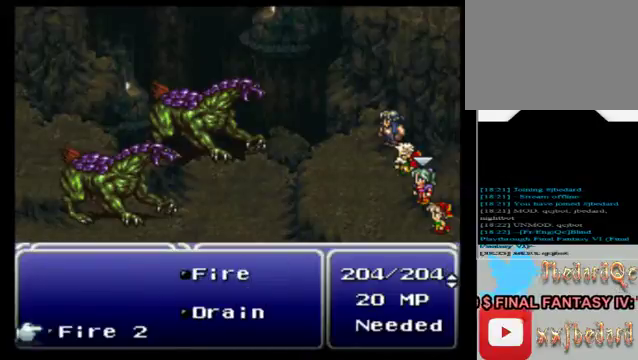
{"buttons": [], "left_stick": "center", "events": []}
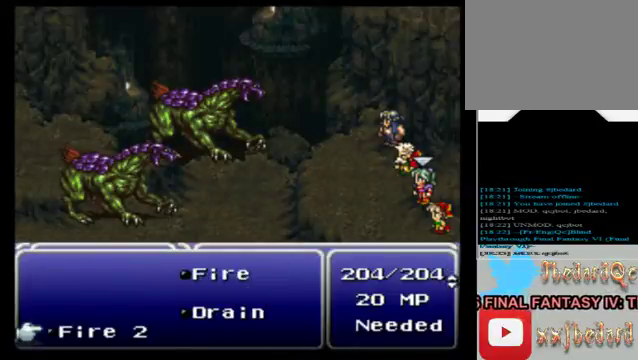
{"buttons": [], "left_stick": "left", "events": [[120, "A", "down"], [320, "A", "up"], [440, "left_stick", "left"]]}
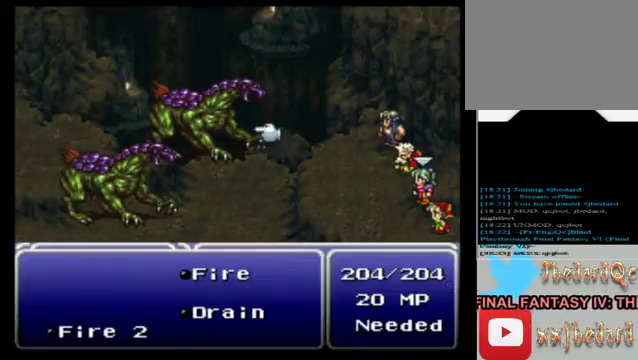
{"buttons": ["A"], "left_stick": "center", "events": [[40, "left_stick", "center"], [240, "R1", "down"], [360, "R1", "up"], [480, "A", "down"]]}
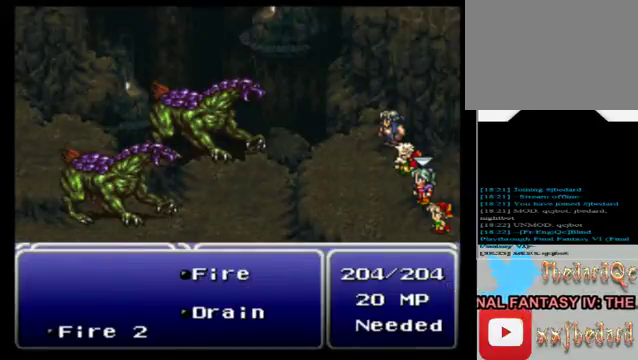
{"buttons": [], "left_stick": "center", "events": [[160, "A", "up"]]}
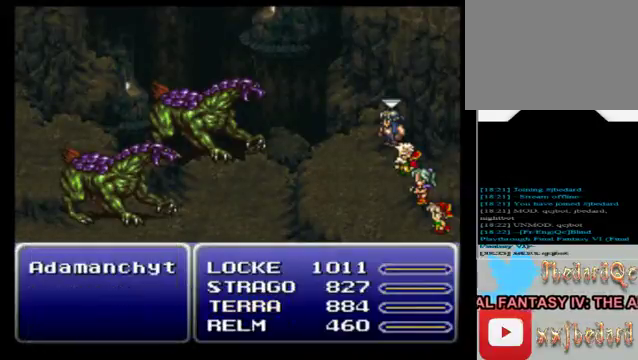
{"buttons": [], "left_stick": "center", "events": []}
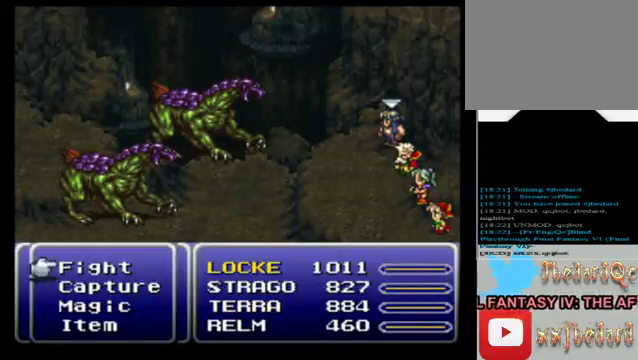
{"buttons": [], "left_stick": "center", "events": []}
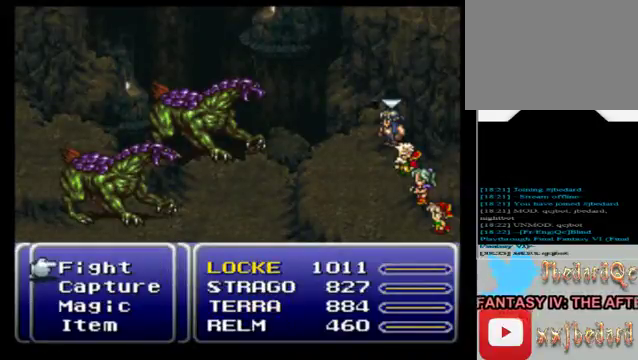
{"buttons": [], "left_stick": "center", "events": []}
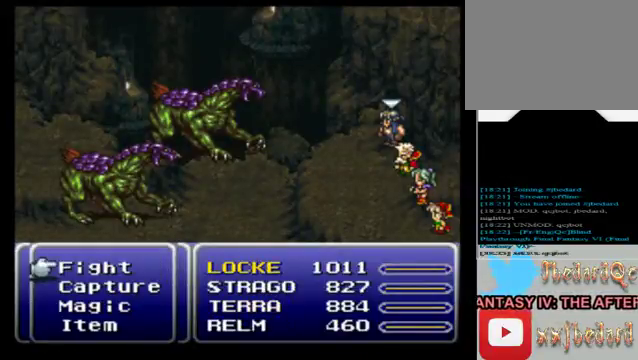
{"buttons": [], "left_stick": "center", "events": []}
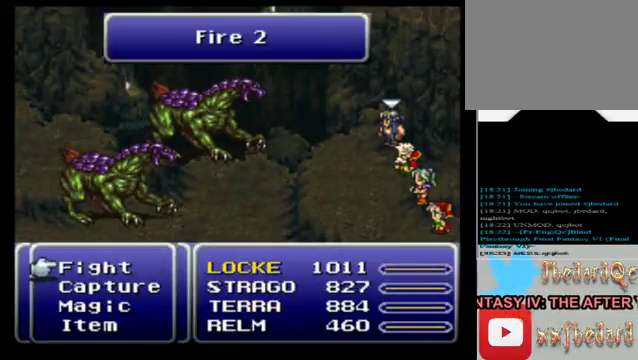
{"buttons": [], "left_stick": "center", "events": []}
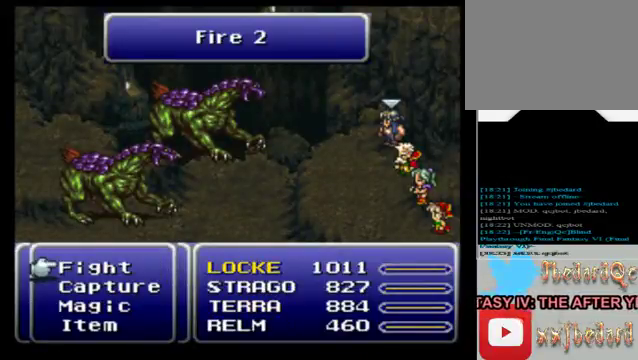
{"buttons": [], "left_stick": "center", "events": [[40, "A", "down"], [160, "A", "up"], [320, "A", "down"], [480, "A", "up"]]}
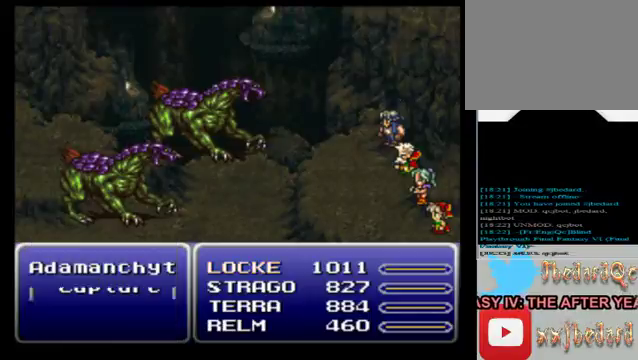
{"buttons": [], "left_stick": "center", "events": []}
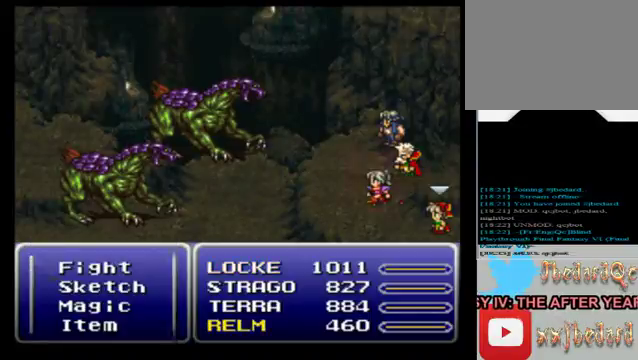
{"buttons": [], "left_stick": "center", "events": []}
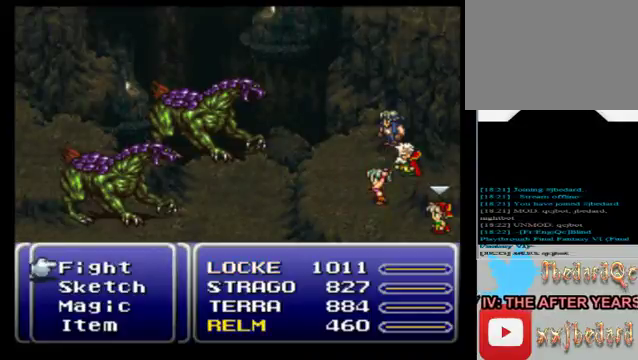
{"buttons": [], "left_stick": "center", "events": [[200, "left_stick", "down"], [400, "left_stick", "center"]]}
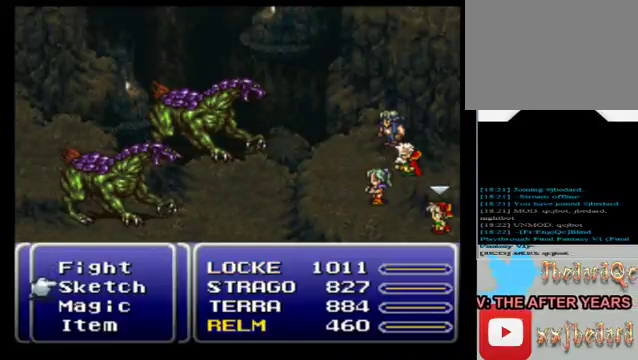
{"buttons": ["A"], "left_stick": "center", "events": [[160, "left_stick", "up"], [360, "left_stick", "center"], [480, "A", "down"]]}
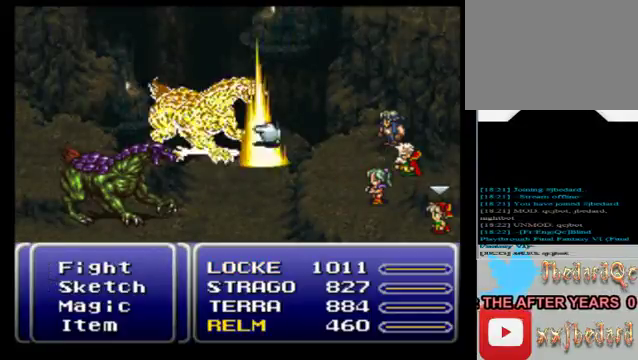
{"buttons": [], "left_stick": "center", "events": [[80, "A", "up"], [320, "left_stick", "right"], [480, "left_stick", "center"]]}
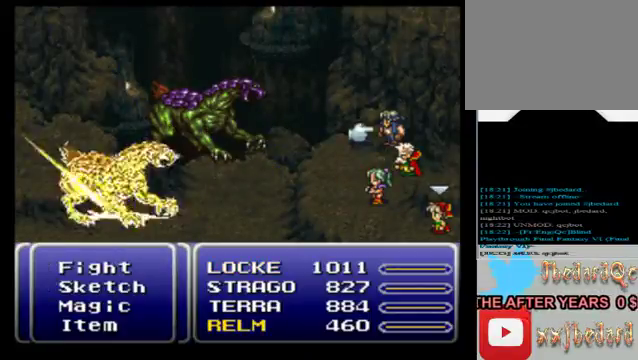
{"buttons": [], "left_stick": "center", "events": [[200, "left_stick", "down"], [400, "left_stick", "center"]]}
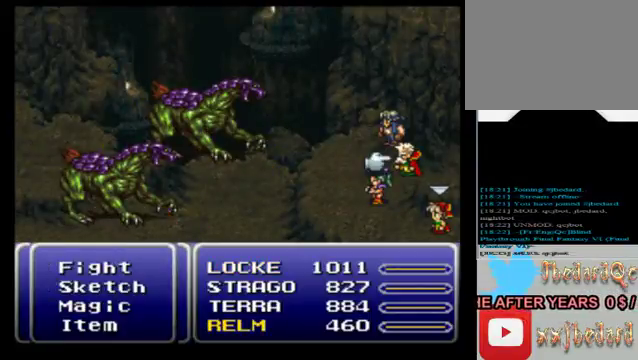
{"buttons": [], "left_stick": "down", "events": [[40, "left_stick", "down"], [240, "left_stick", "center"], [320, "left_stick", "down"]]}